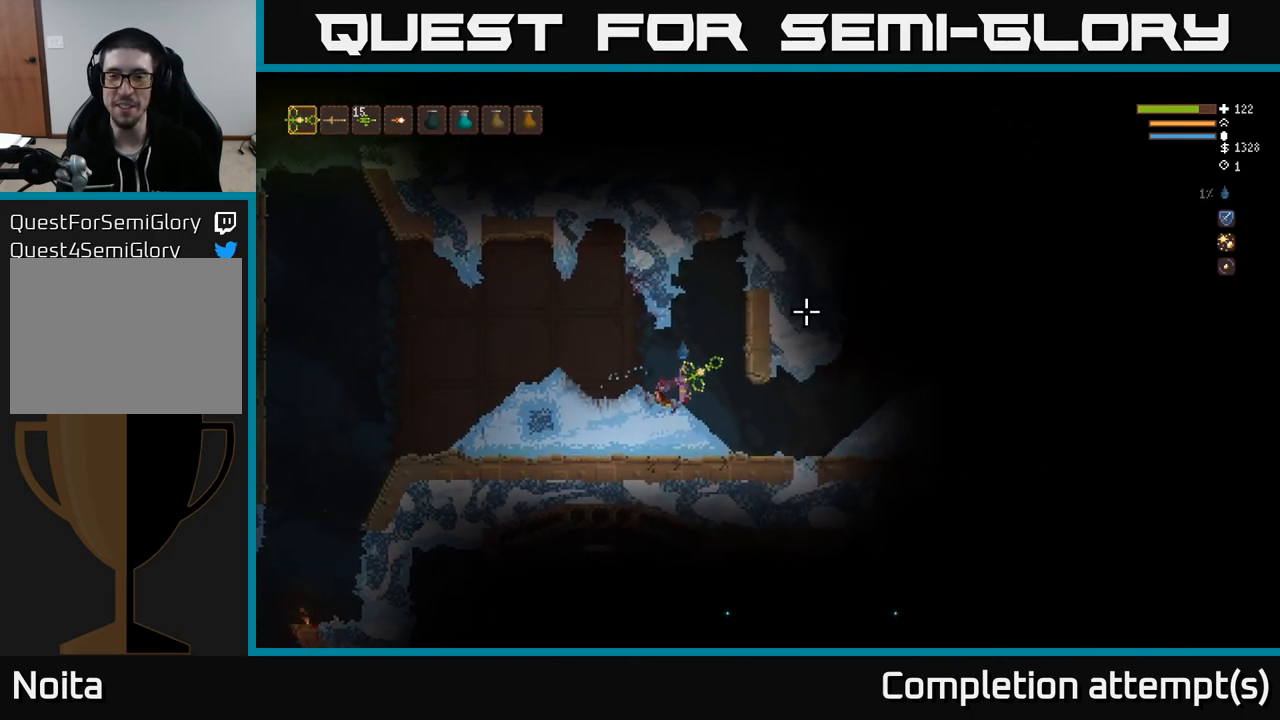
Gameplay with a controller (Xbox layout); each line is a JSON object with the inputs held at the frame after it. "events" lists button and stick changes between this image and that frame as [ms after this image, input, new state], when the widget could be followed in between.
{"buttons": [], "left_stick": "right", "right_stick": "up-right", "events": []}
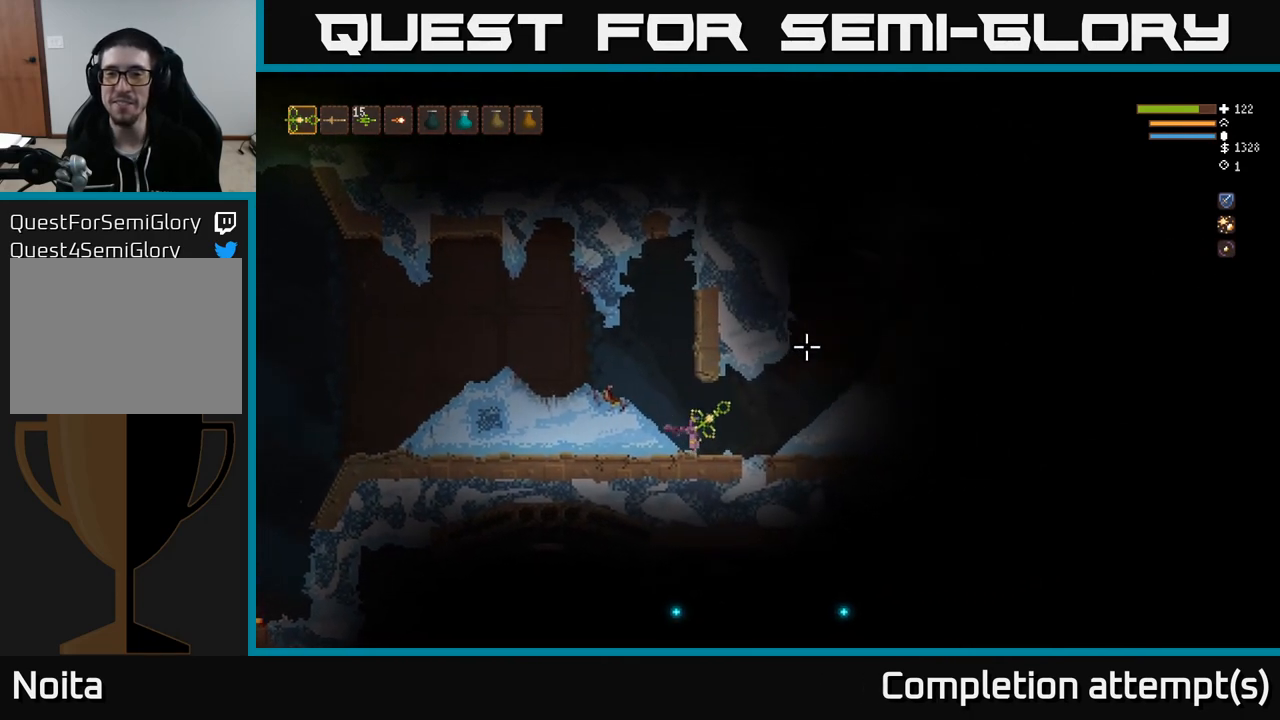
{"buttons": [], "left_stick": "center", "right_stick": "up-right", "events": [[483, "left_stick", "center"]]}
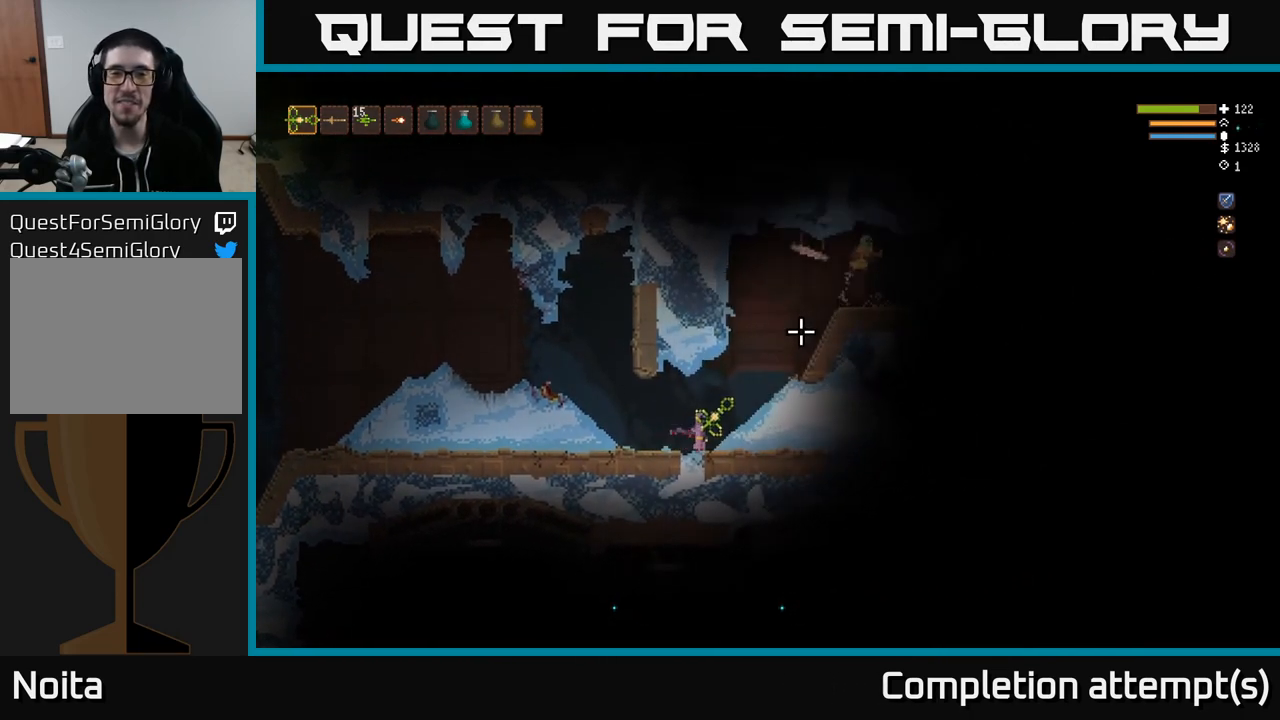
{"buttons": [], "left_stick": "center", "right_stick": "up-right", "events": []}
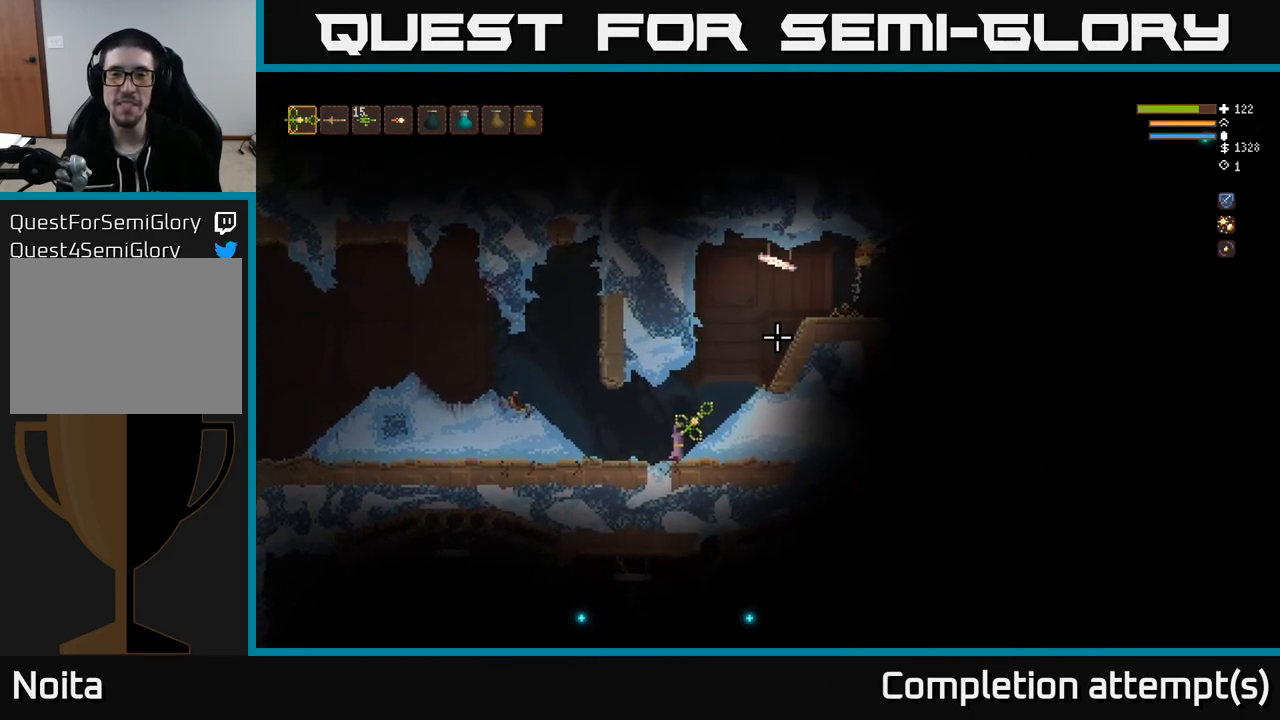
{"buttons": [], "left_stick": "center", "right_stick": "up-right", "events": [[67, "left_stick", "left"], [217, "R2", "down"], [283, "R2", "up"], [333, "left_stick", "center"]]}
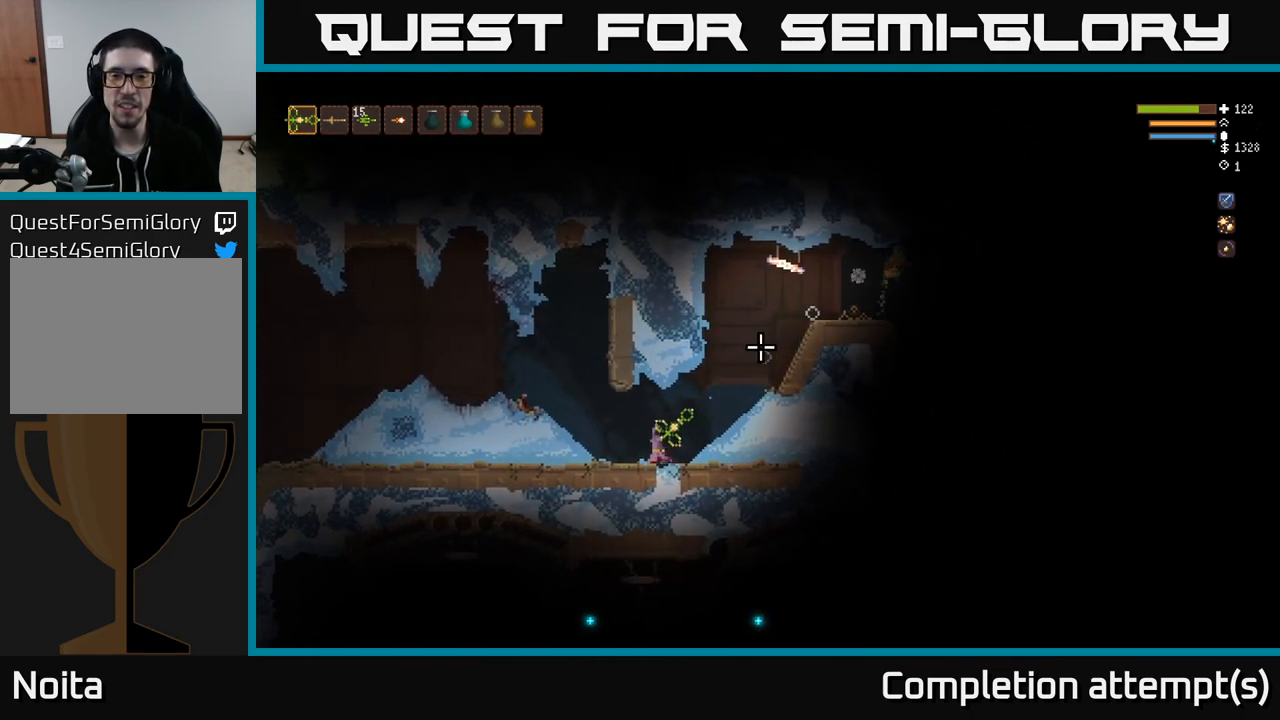
{"buttons": [], "left_stick": "right", "right_stick": "up-right", "events": [[183, "left_stick", "left"], [350, "left_stick", "center"], [483, "left_stick", "right"]]}
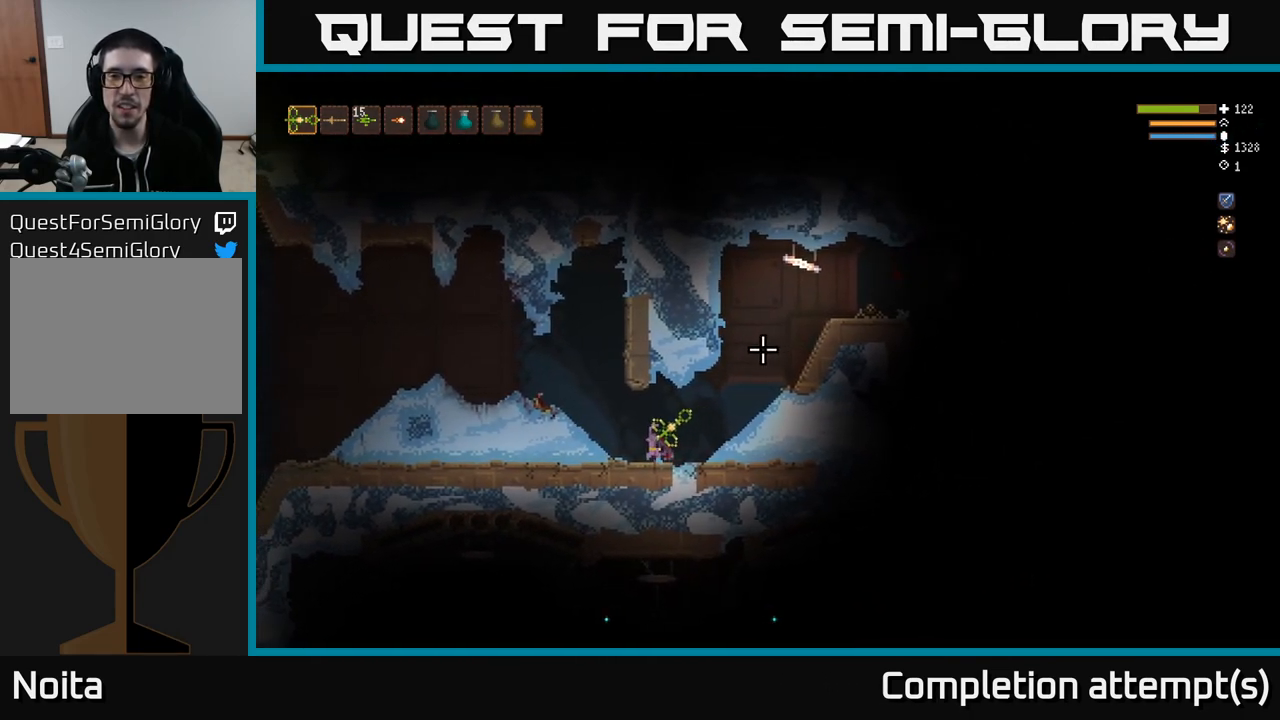
{"buttons": [], "left_stick": "right", "right_stick": "up-right", "events": []}
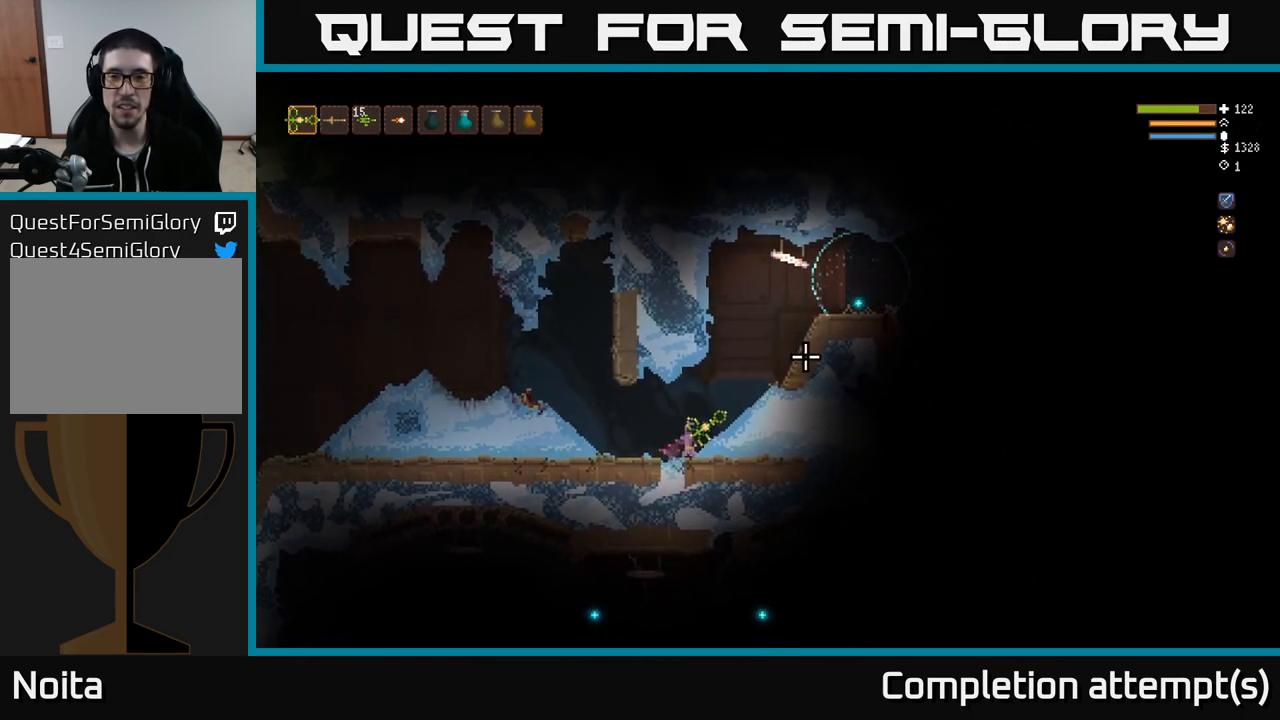
{"buttons": [], "left_stick": "right", "right_stick": "right", "events": [[17, "L2", "down"], [350, "L2", "up"], [383, "right_stick", "right"]]}
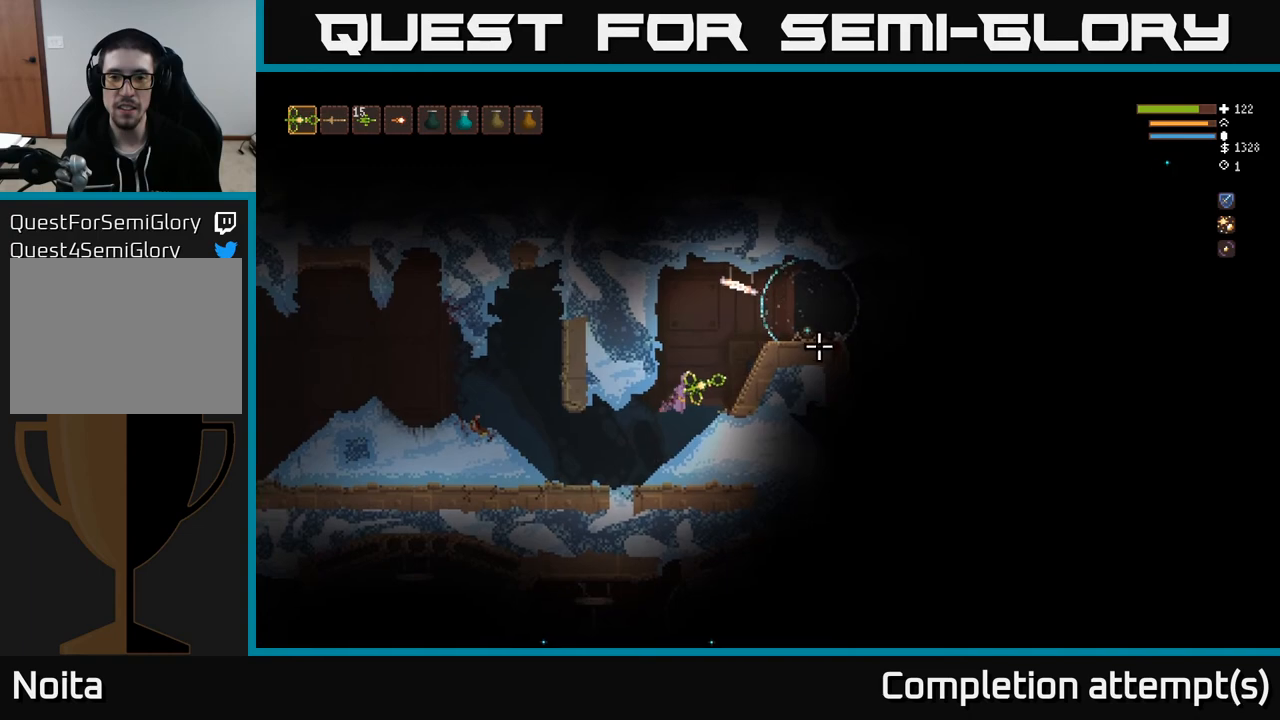
{"buttons": ["L2"], "left_stick": "right", "right_stick": "right", "events": [[50, "left_stick", "center"], [250, "left_stick", "right"], [300, "L2", "down"]]}
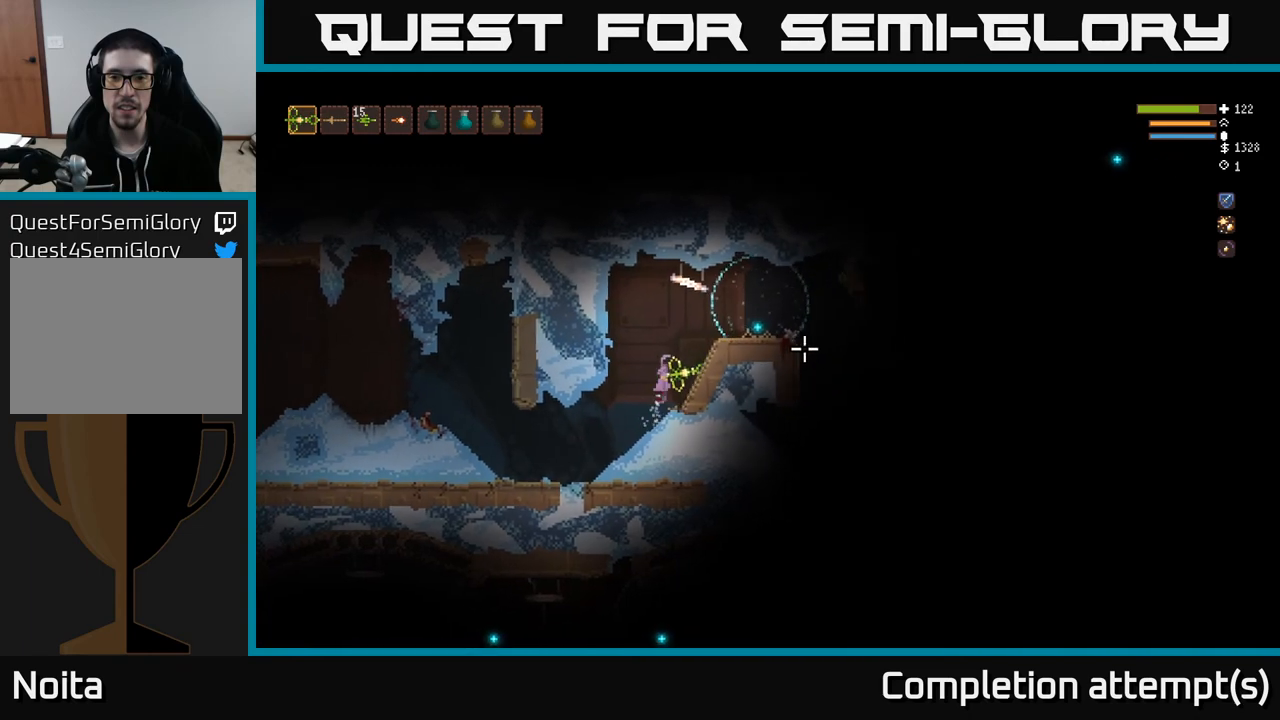
{"buttons": ["R2"], "left_stick": "left", "right_stick": "right", "events": [[250, "L2", "up"], [350, "left_stick", "left"], [483, "R2", "down"]]}
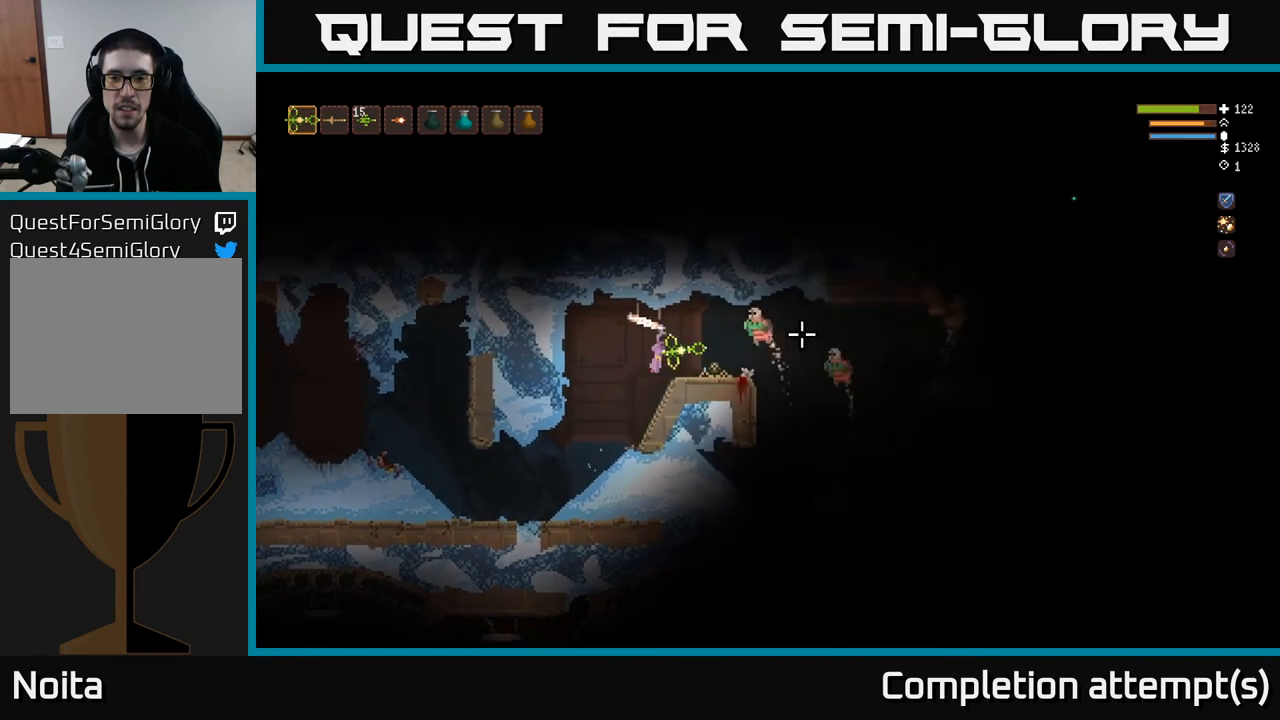
{"buttons": [], "left_stick": "center", "right_stick": "right", "events": [[83, "R2", "up"], [367, "left_stick", "center"]]}
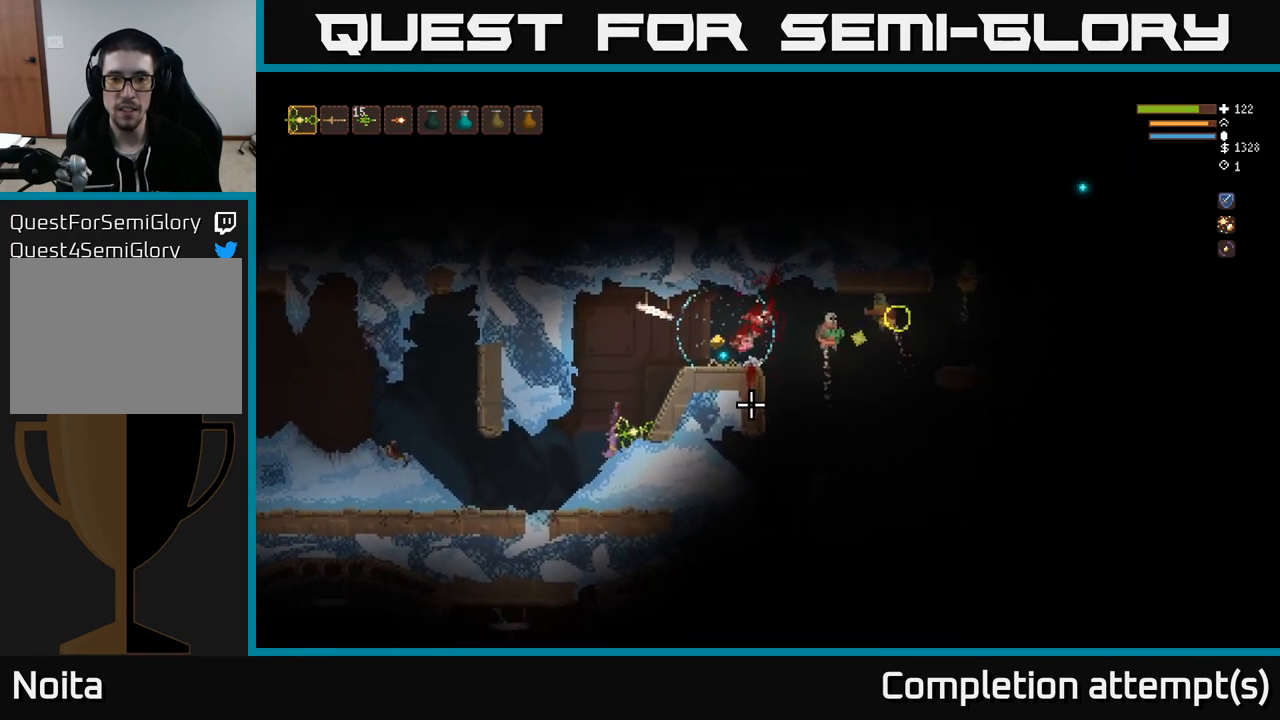
{"buttons": [], "left_stick": "center", "right_stick": "right", "events": []}
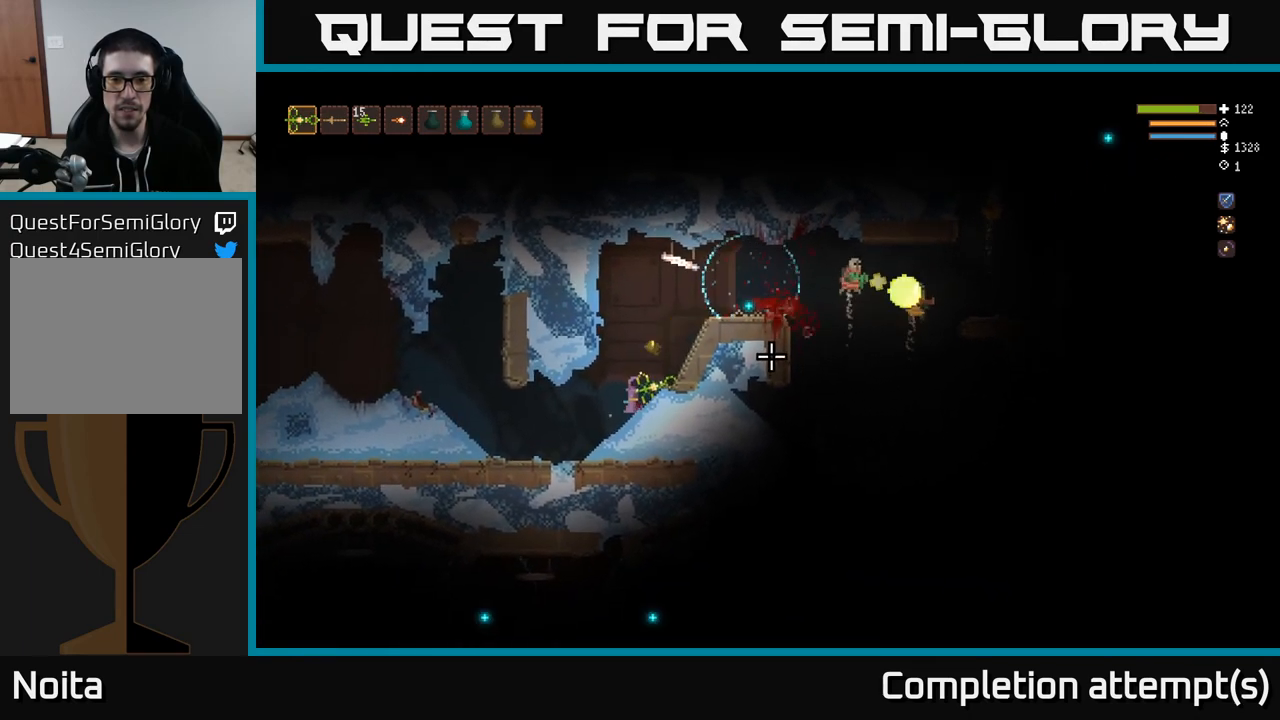
{"buttons": [], "left_stick": "right", "right_stick": "right", "events": [[50, "left_stick", "left"], [300, "left_stick", "center"], [483, "left_stick", "right"]]}
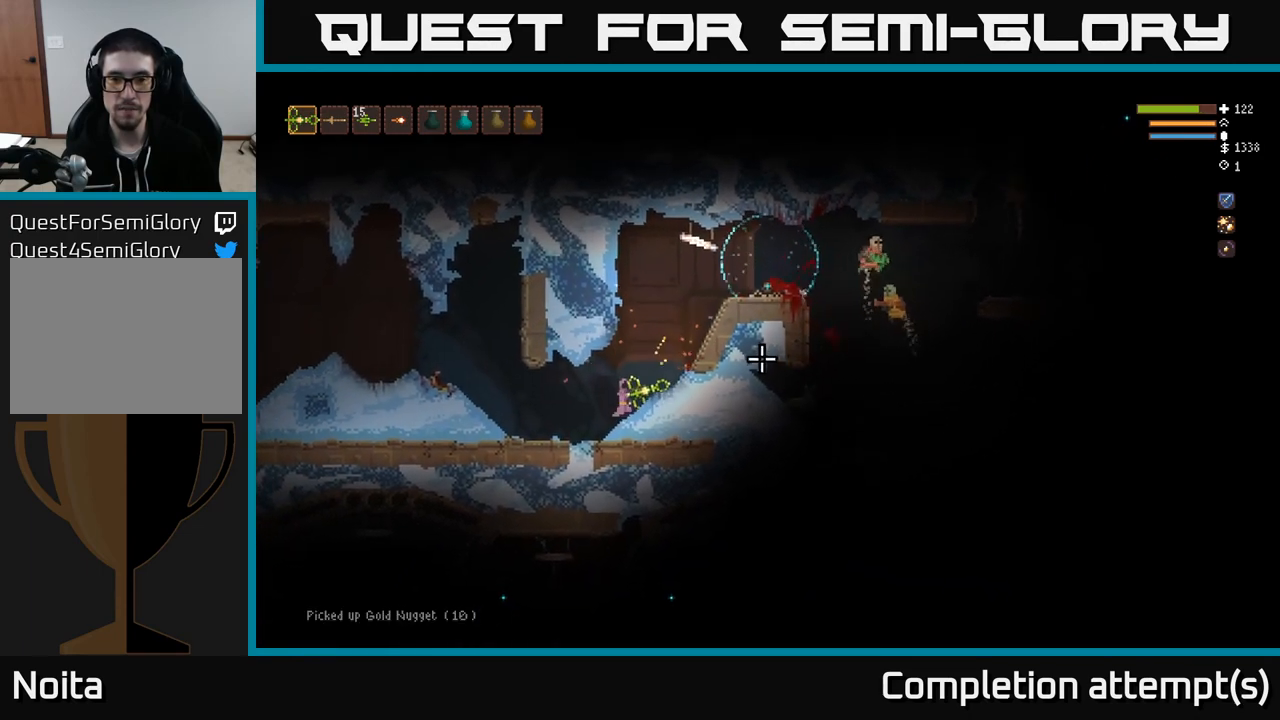
{"buttons": ["L2"], "left_stick": "right", "right_stick": "right", "events": [[133, "L2", "down"]]}
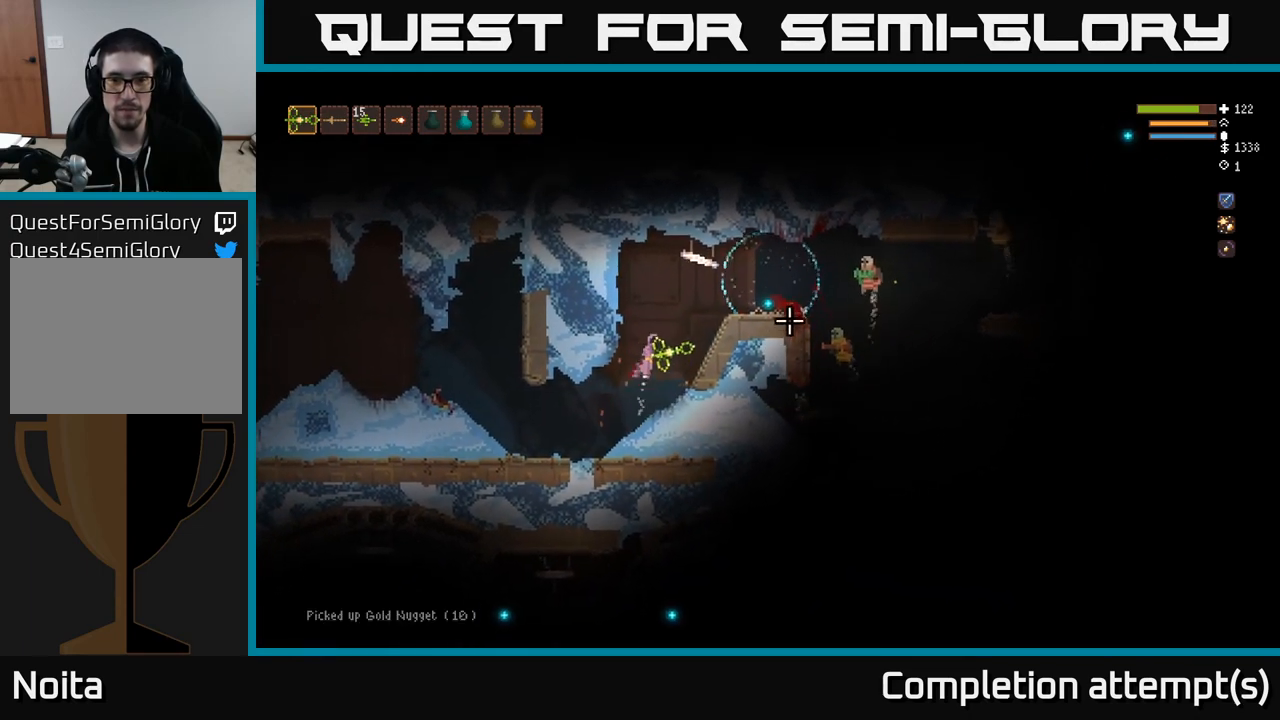
{"buttons": ["R2"], "left_stick": "left", "right_stick": "right", "events": [[217, "L2", "up"], [300, "L2", "down"], [433, "L2", "up"], [467, "left_stick", "left"], [483, "R2", "down"]]}
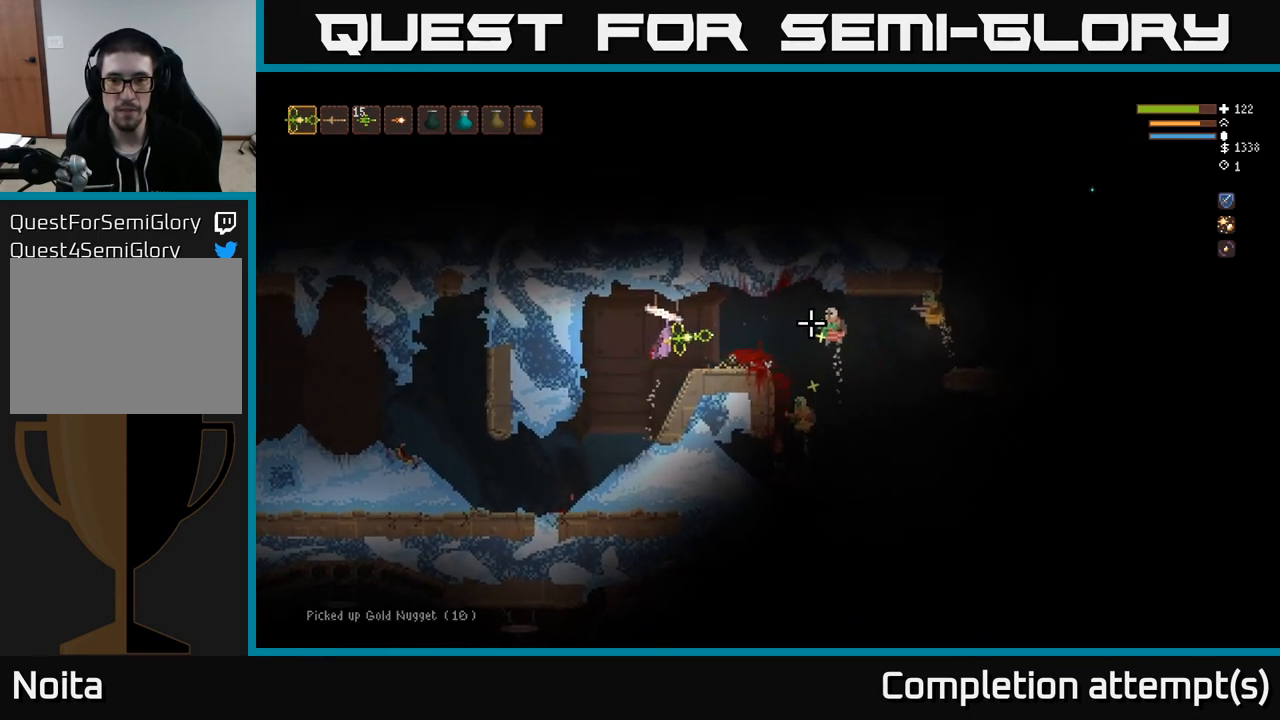
{"buttons": [], "left_stick": "center", "right_stick": "right", "events": [[50, "R2", "up"], [433, "left_stick", "center"]]}
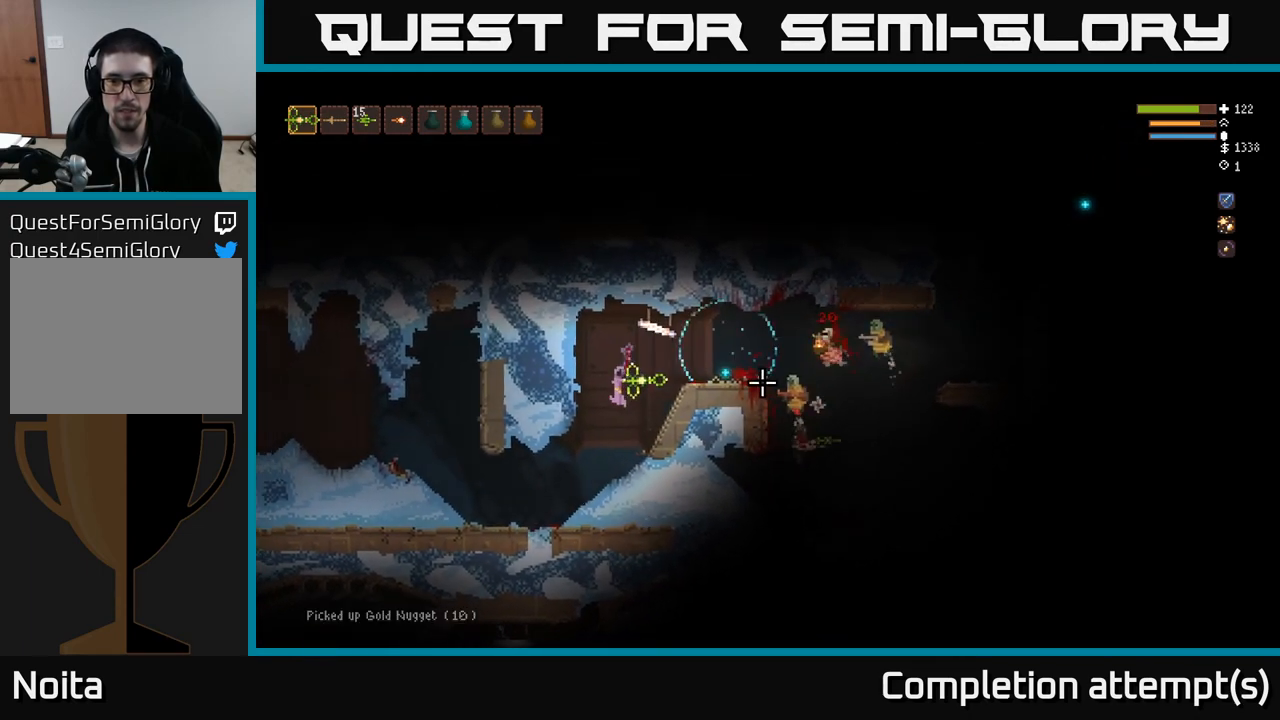
{"buttons": [], "left_stick": "center", "right_stick": "right", "events": []}
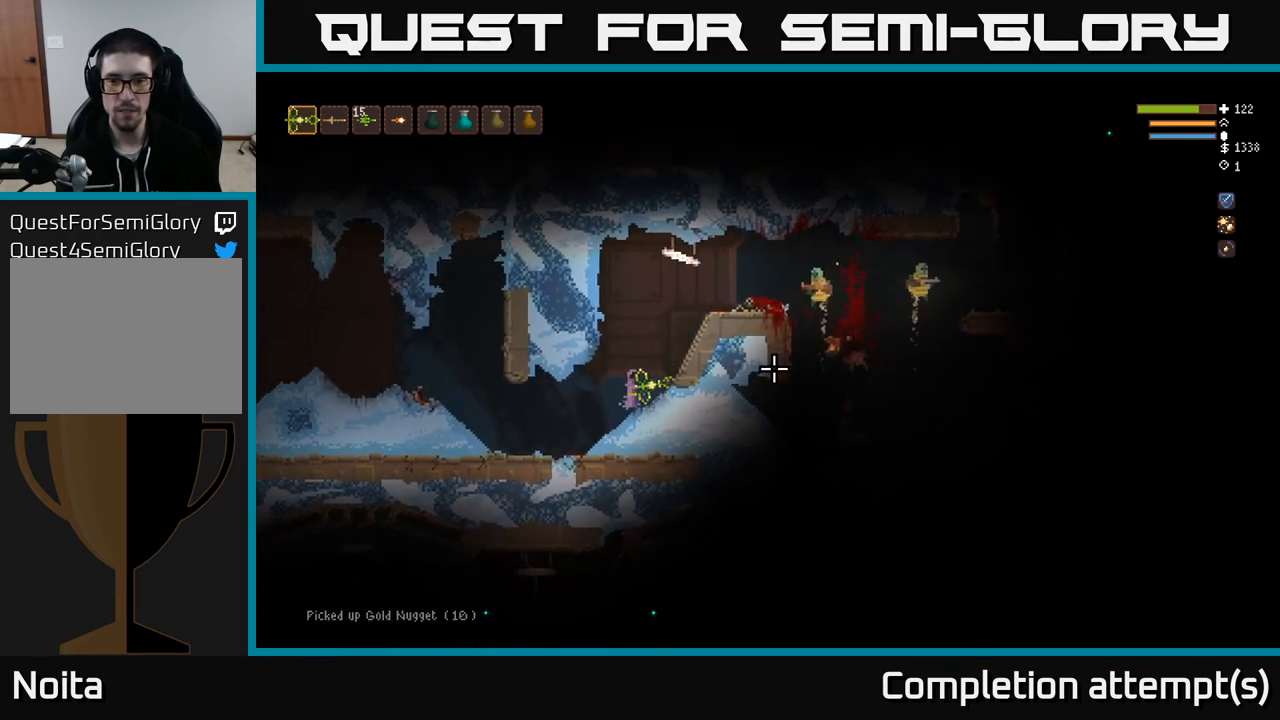
{"buttons": ["L2"], "left_stick": "right", "right_stick": "right", "events": [[33, "L2", "down"], [117, "left_stick", "right"]]}
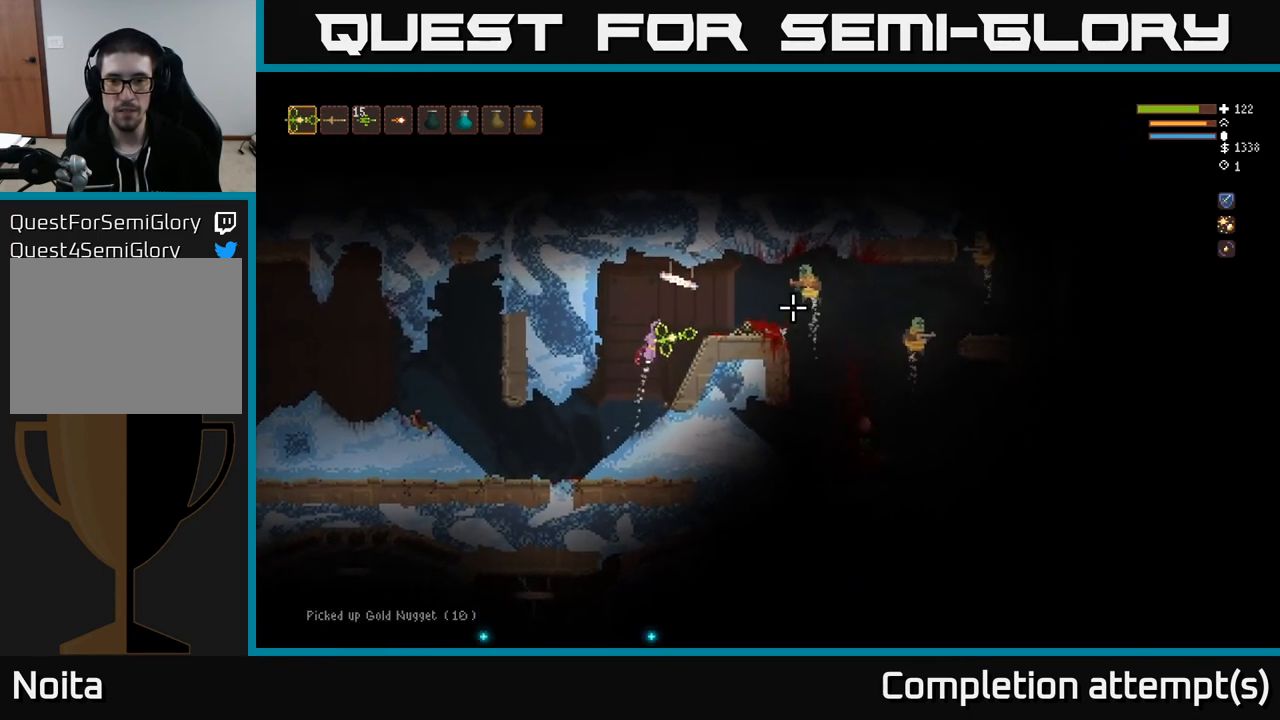
{"buttons": [], "left_stick": "left", "right_stick": "right", "events": [[117, "L2", "up"], [183, "left_stick", "left"], [217, "R2", "down"], [283, "R2", "up"]]}
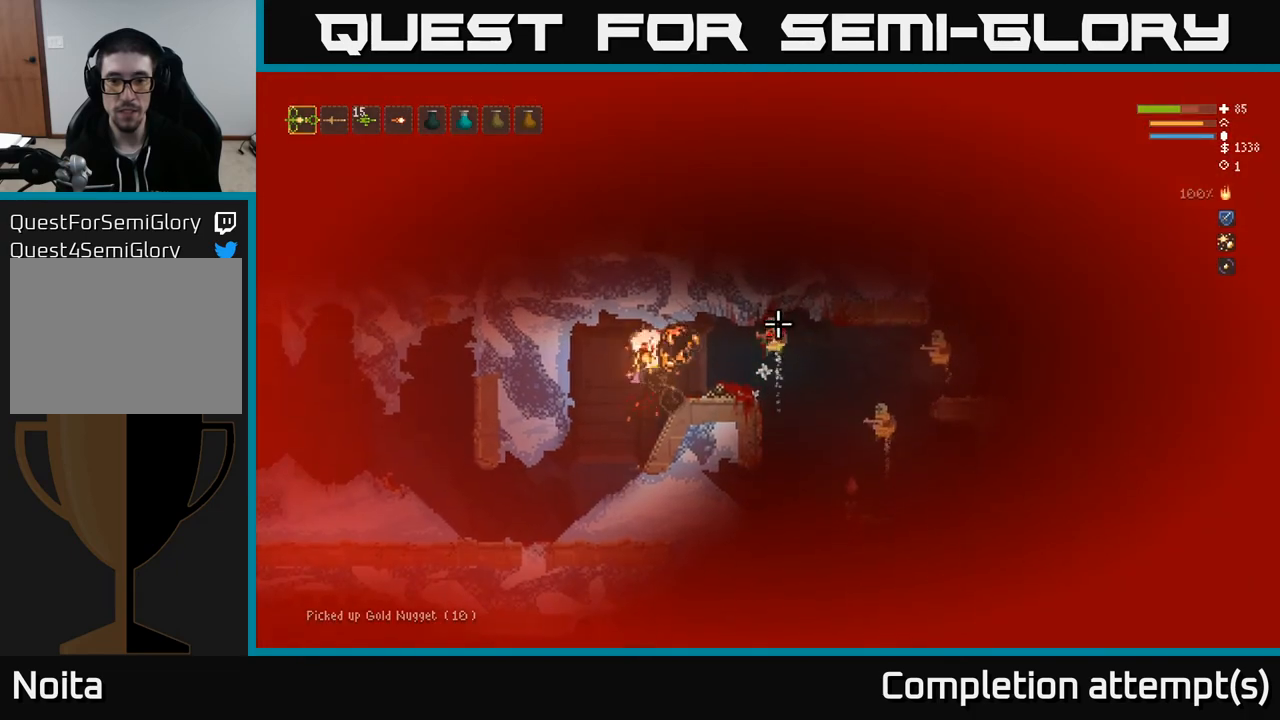
{"buttons": [], "left_stick": "left", "right_stick": "up-right", "events": [[300, "right_stick", "up-right"]]}
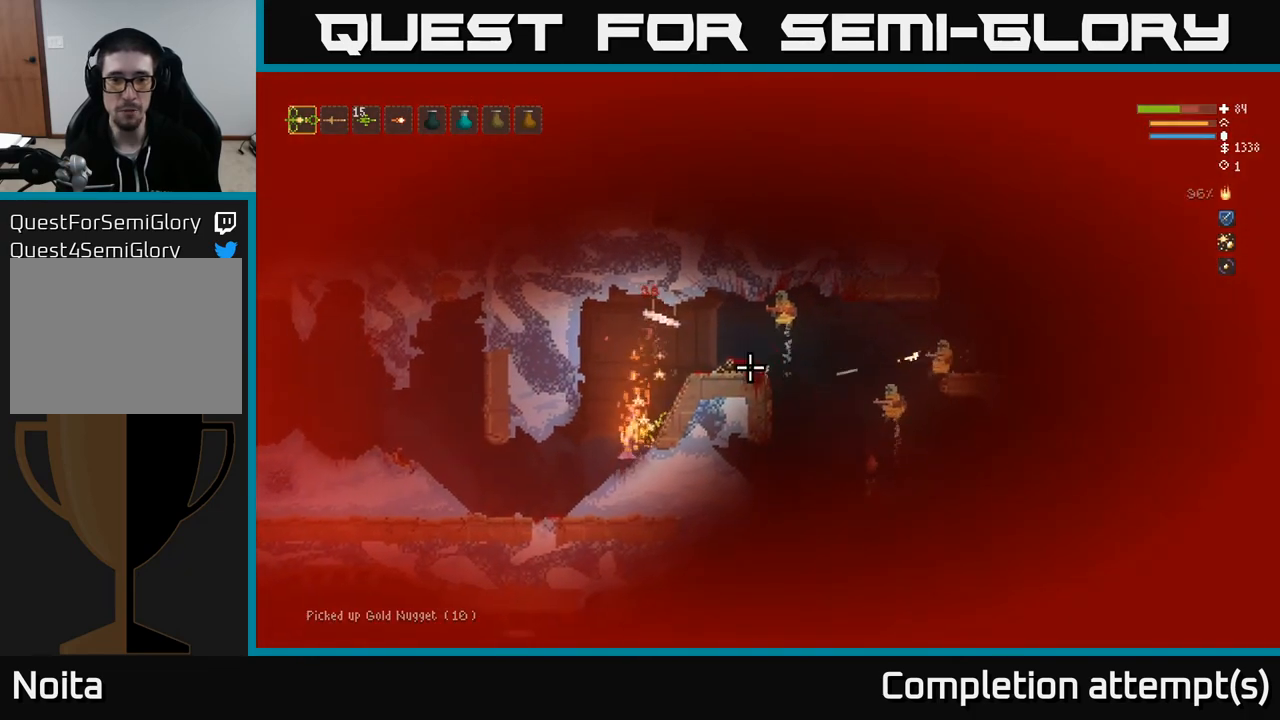
{"buttons": [], "left_stick": "left", "right_stick": "up-right", "events": []}
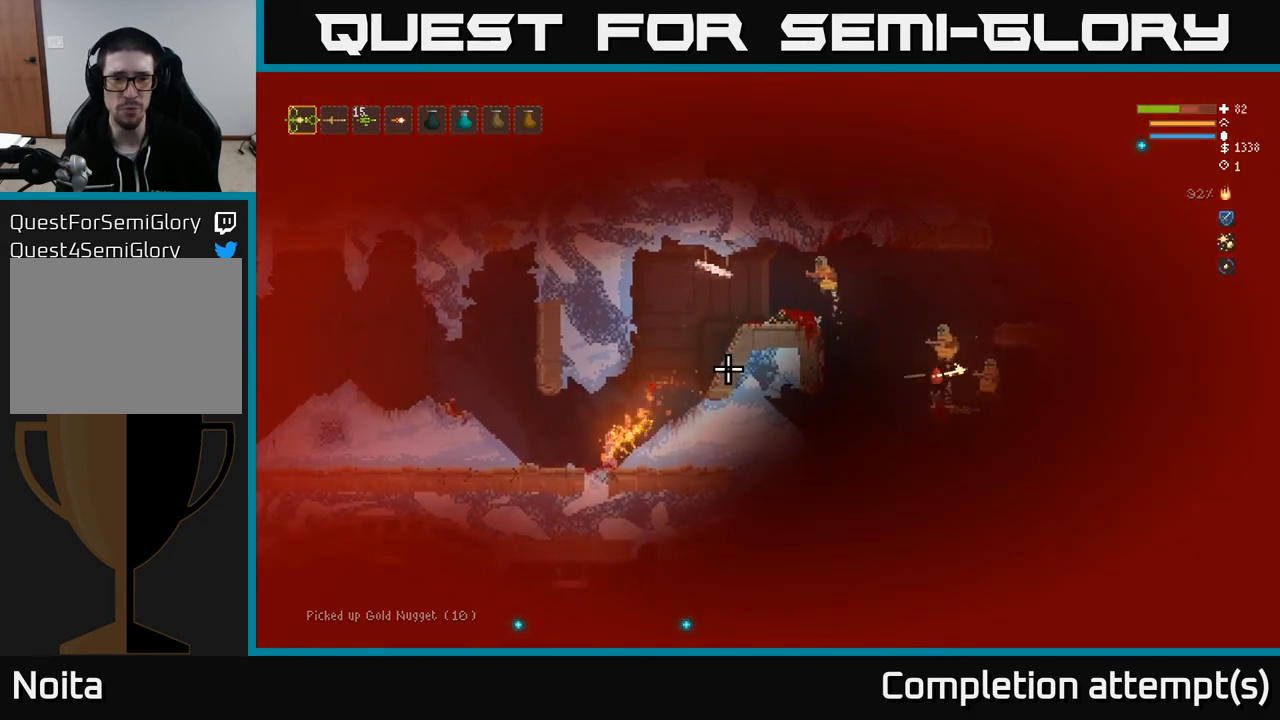
{"buttons": [], "left_stick": "left", "right_stick": "up", "events": [[250, "R1", "down"], [283, "right_stick", "up"], [333, "R1", "up"], [417, "R1", "down"], [467, "R1", "up"]]}
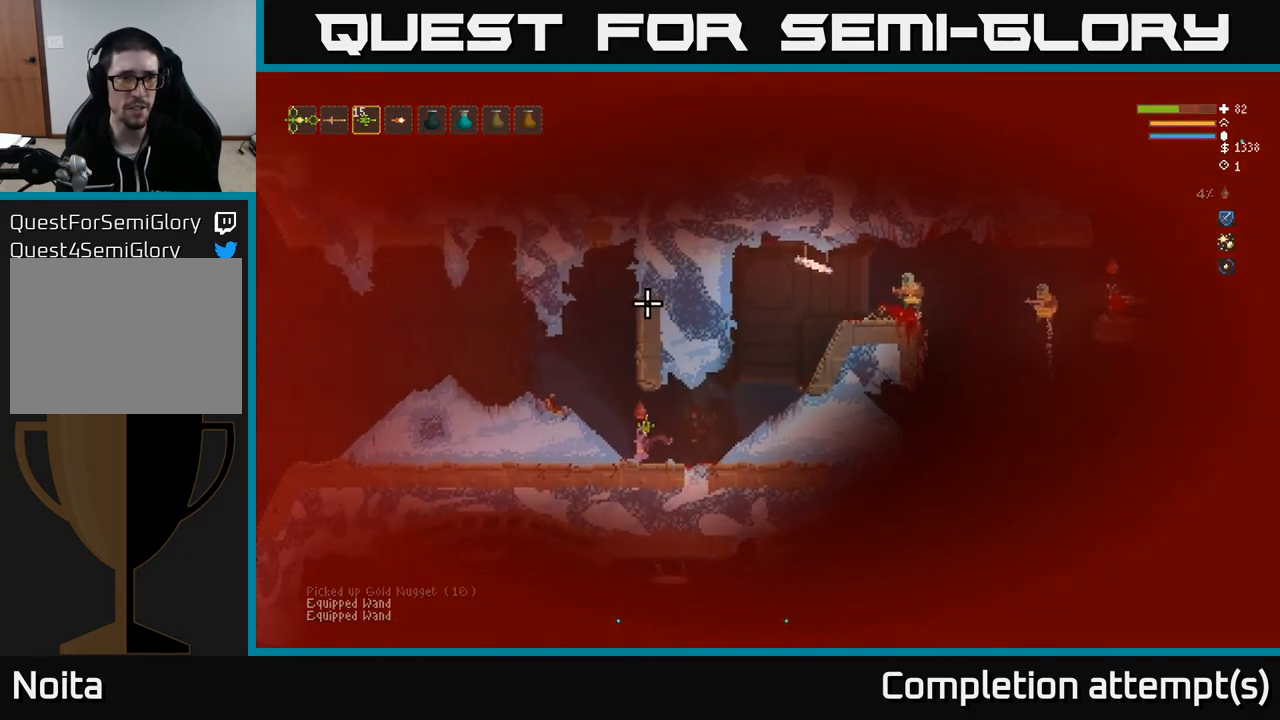
{"buttons": [], "left_stick": "center", "right_stick": "up", "events": [[50, "R1", "down"], [100, "R1", "up"], [167, "R1", "down"], [200, "left_stick", "center"], [233, "R1", "up"]]}
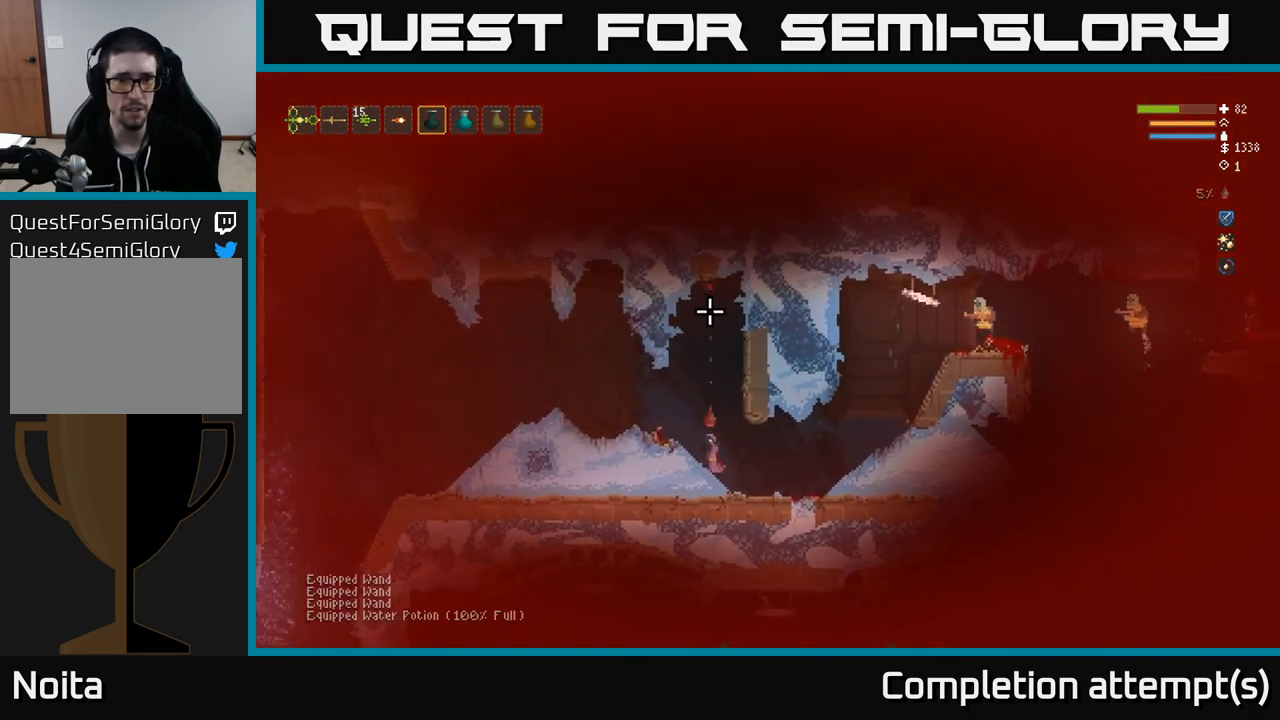
{"buttons": ["L1"], "left_stick": "left", "right_stick": "up-right", "events": [[333, "L1", "down"], [350, "left_stick", "left"], [383, "right_stick", "up-right"], [400, "L1", "up"], [500, "L1", "down"]]}
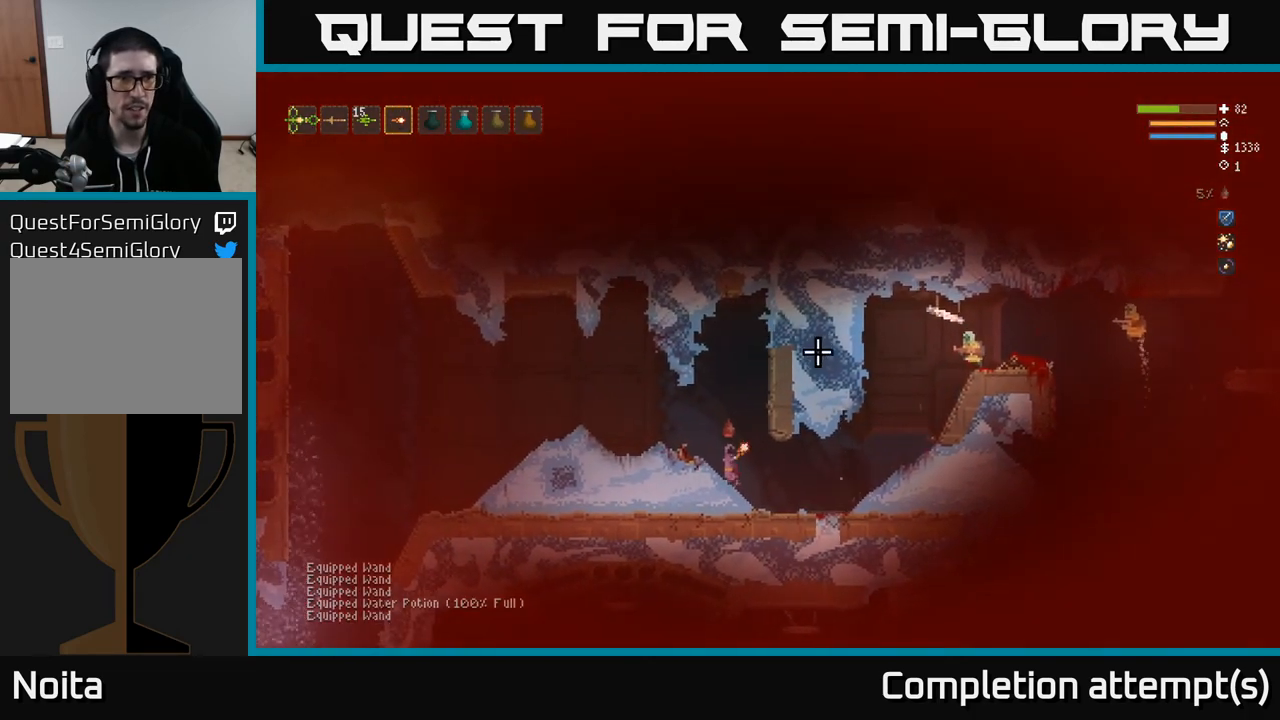
{"buttons": [], "left_stick": "center", "right_stick": "up-right", "events": [[83, "L1", "up"], [167, "L1", "down"], [167, "left_stick", "center"], [267, "L1", "up"], [350, "L1", "down"], [467, "L1", "up"]]}
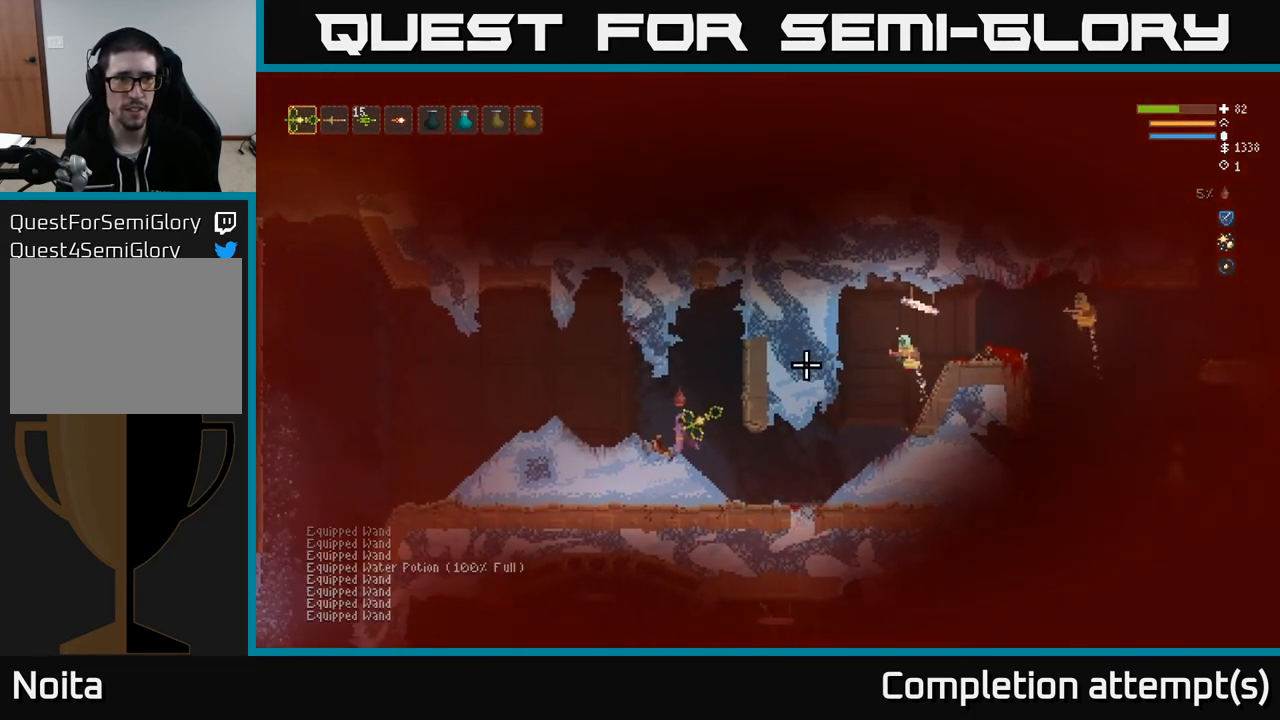
{"buttons": [], "left_stick": "right", "right_stick": "up-right", "events": [[67, "left_stick", "right"]]}
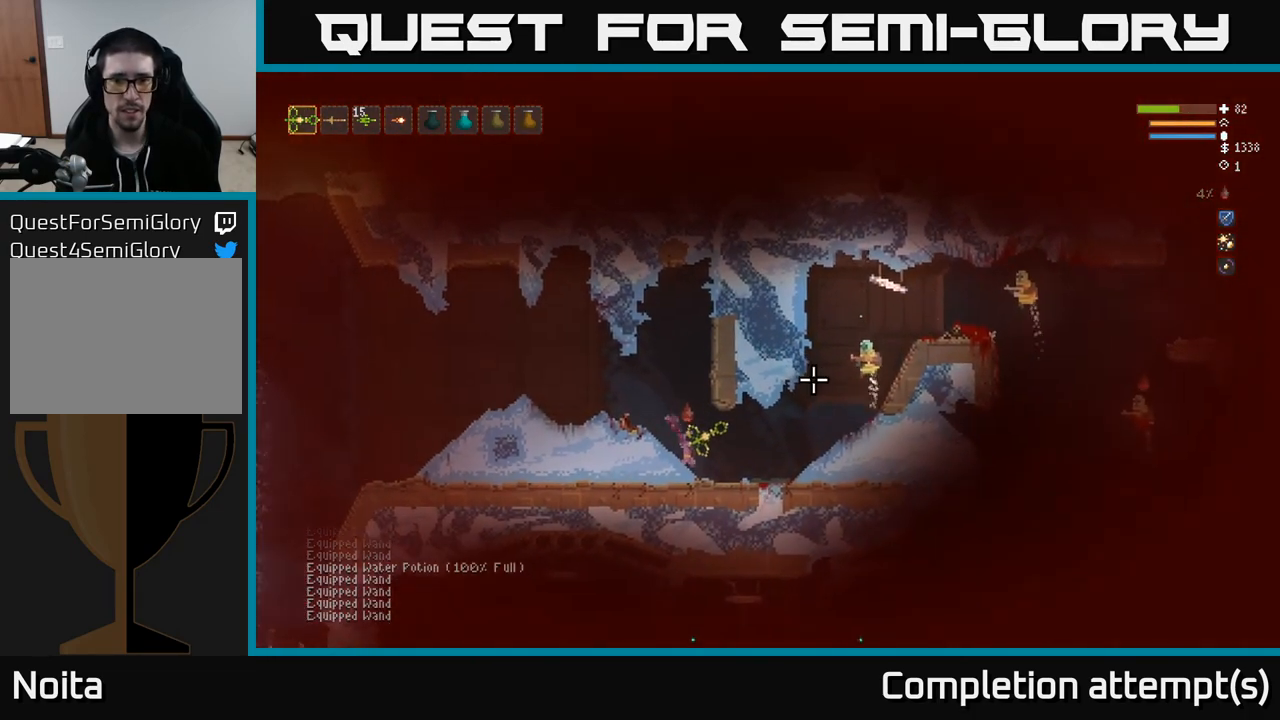
{"buttons": ["L2"], "left_stick": "left", "right_stick": "up-right", "events": [[117, "R2", "down"], [133, "left_stick", "left"], [167, "L2", "down"], [217, "R2", "up"]]}
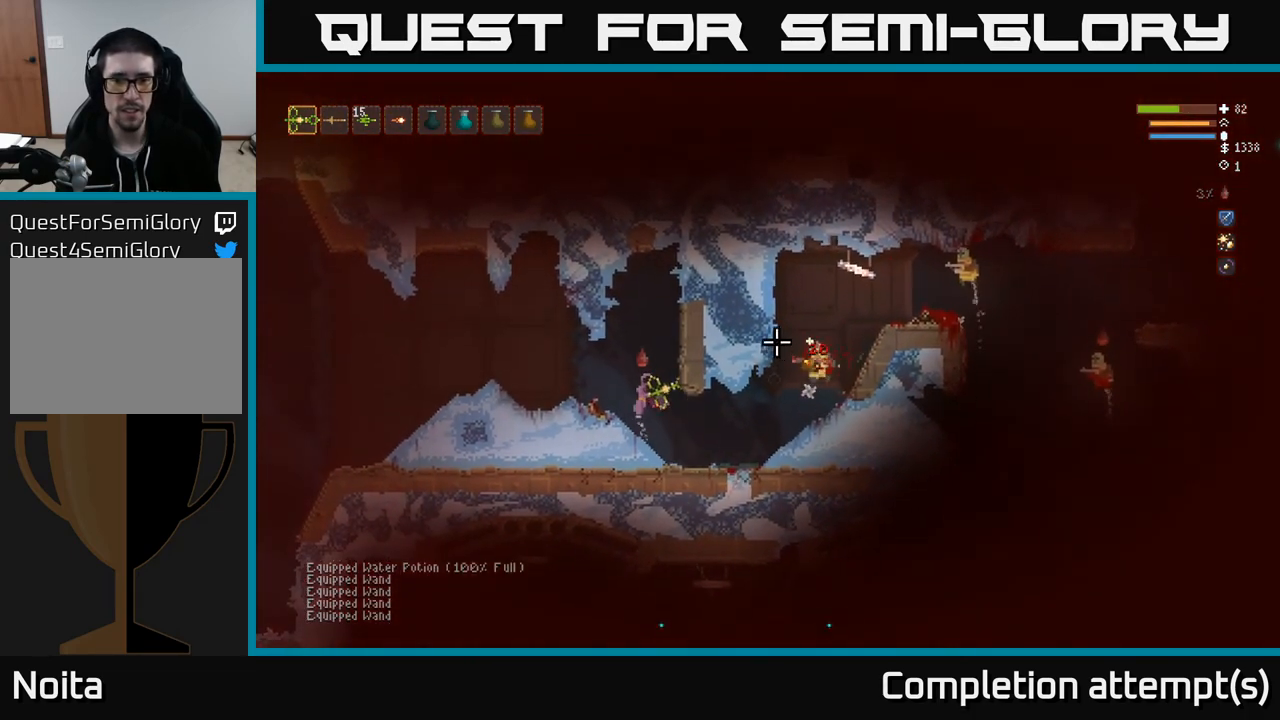
{"buttons": [], "left_stick": "right", "right_stick": "up-right", "events": [[33, "left_stick", "center"], [50, "L2", "up"], [333, "left_stick", "right"]]}
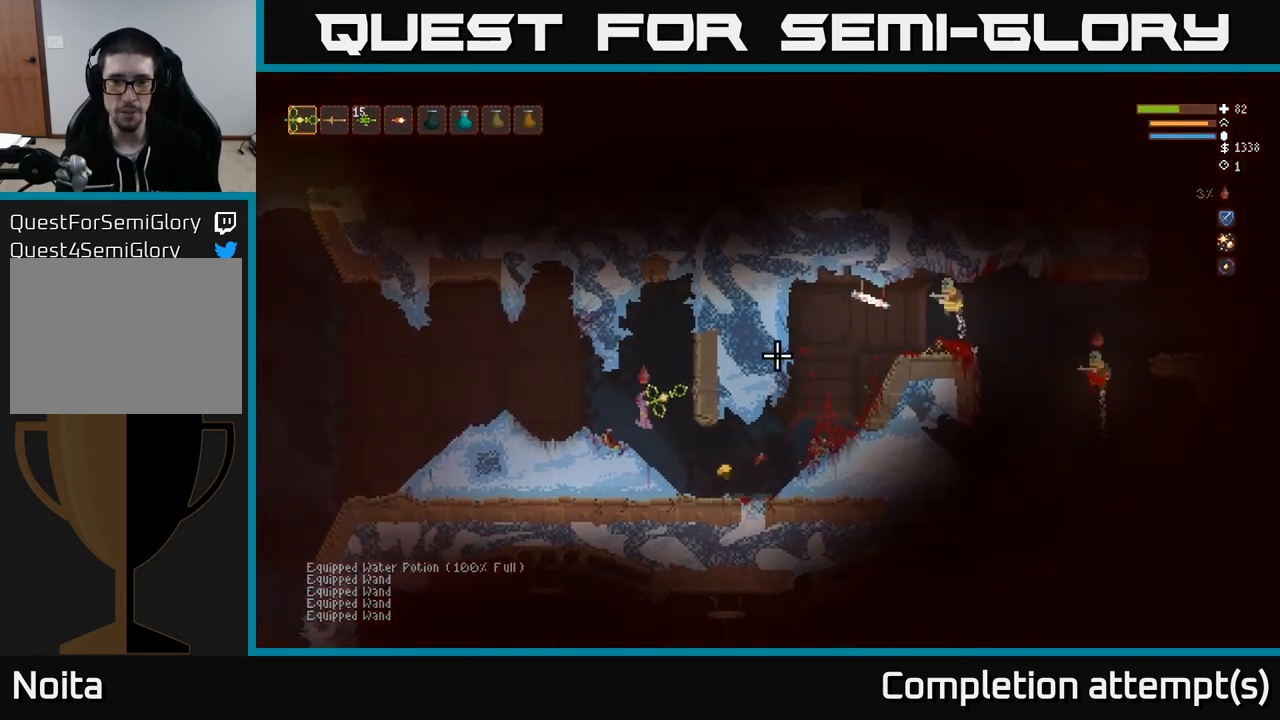
{"buttons": [], "left_stick": "right", "right_stick": "up-right", "events": [[200, "left_stick", "left"], [333, "left_stick", "center"], [433, "left_stick", "right"]]}
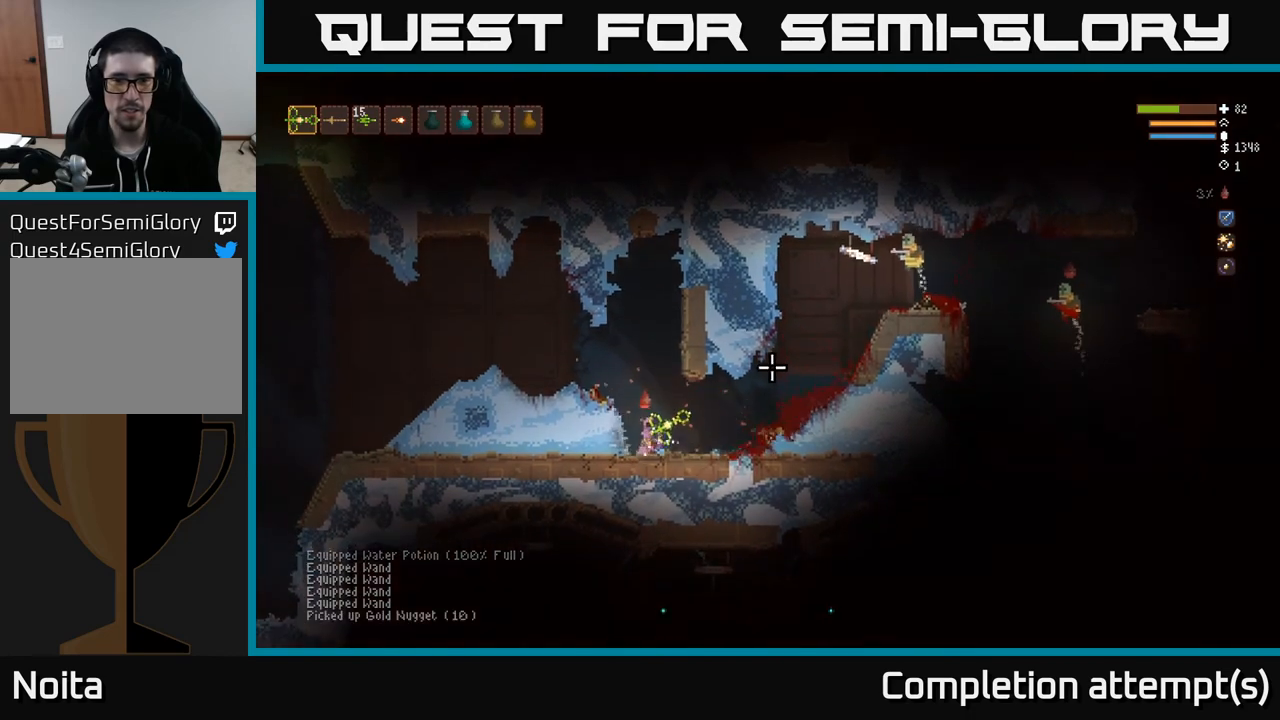
{"buttons": [], "left_stick": "left", "right_stick": "up-right", "events": [[367, "left_stick", "center"], [450, "left_stick", "left"]]}